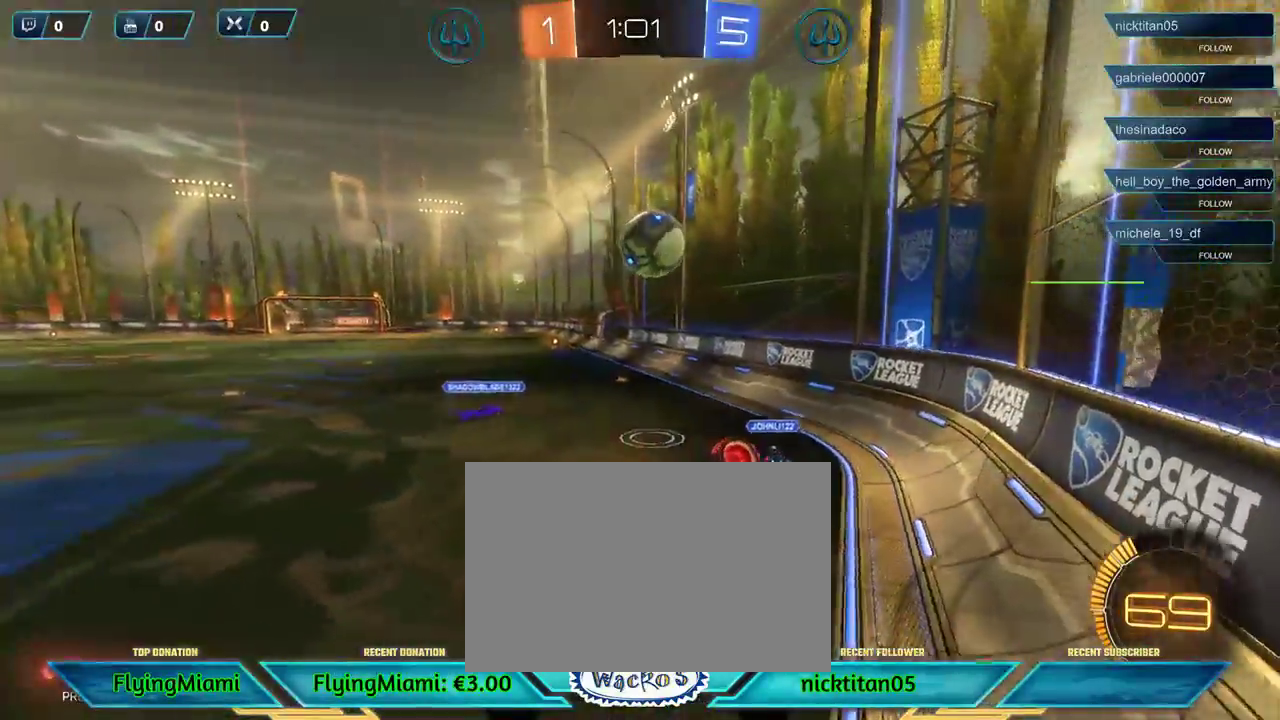
Gameplay with a controller (Xbox layout); each line is a JSON object with the inputs held at the frame after it. "events" lists button and stick changes between this image and that frame as [ms after this image, input, new state], when the widget could be followed in between. Not read: R3.
{"buttons": ["R2"], "left_stick": "right", "events": [[200, "R2", "down"], [200, "left_stick", "center"], [333, "left_stick", "right"]]}
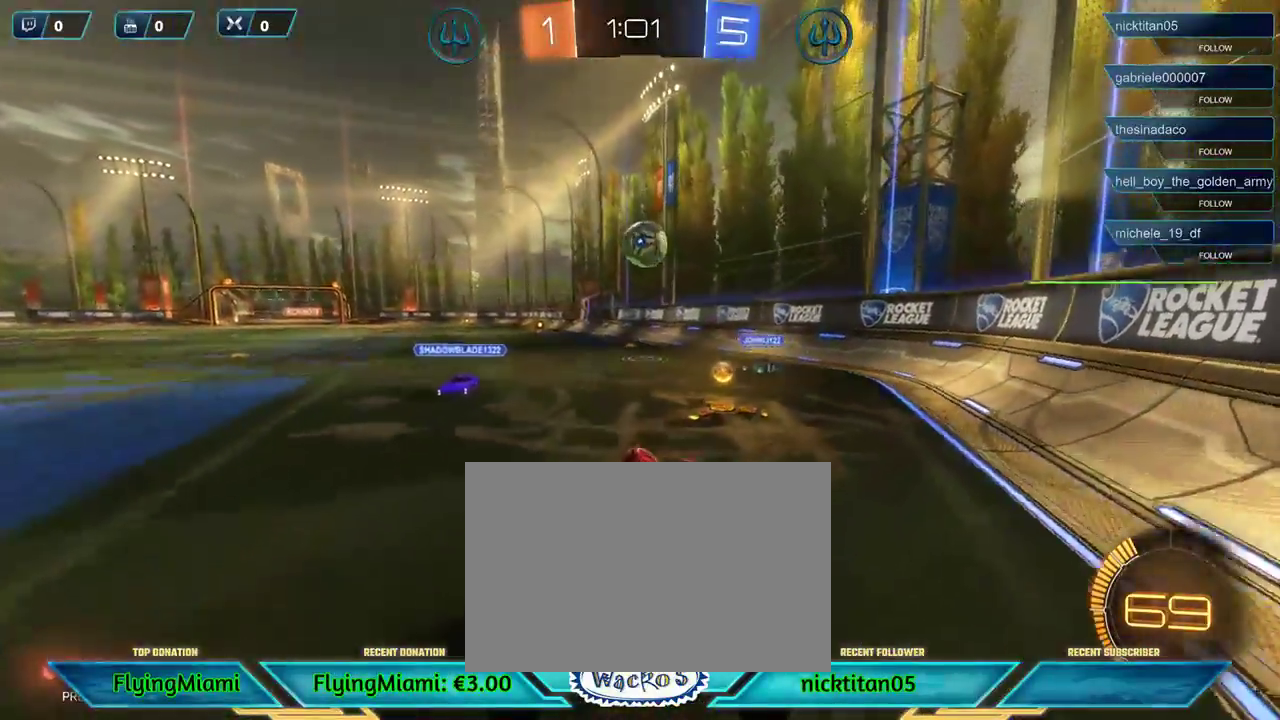
{"buttons": ["R1", "R2"], "left_stick": "center", "events": [[200, "R1", "down"], [467, "left_stick", "center"]]}
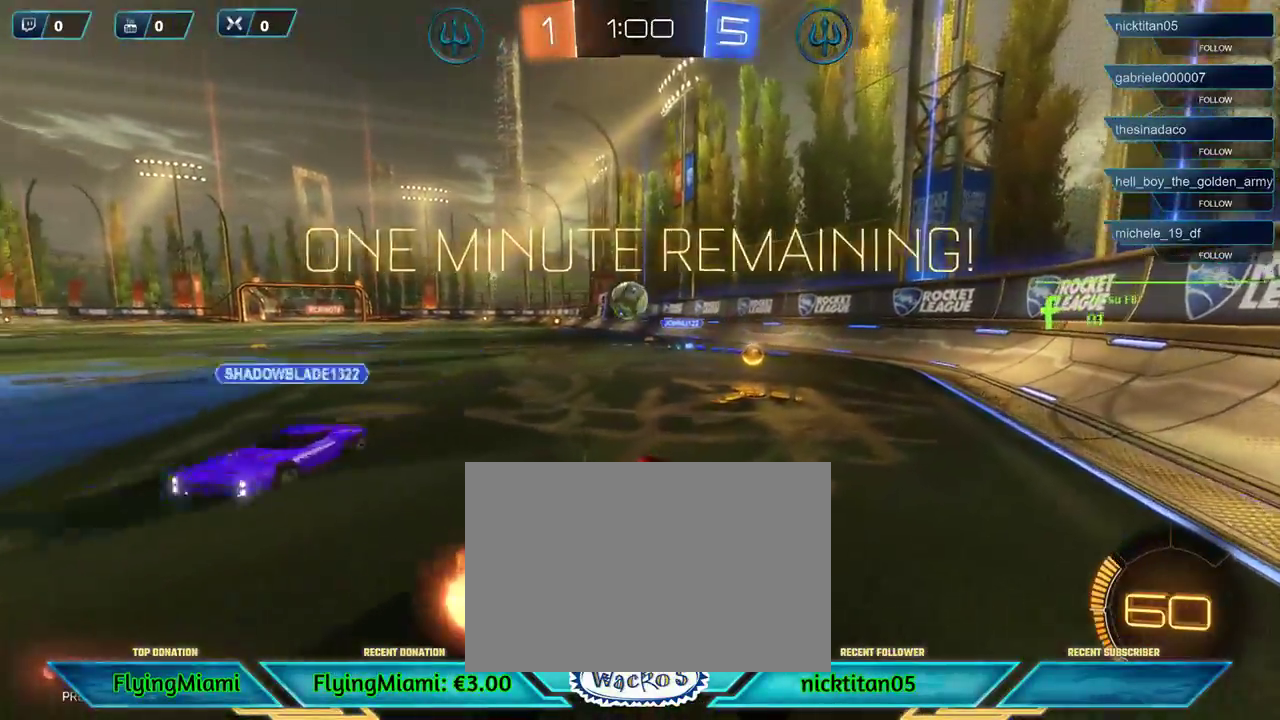
{"buttons": ["R1", "R2"], "left_stick": "left", "events": [[167, "left_stick", "left"]]}
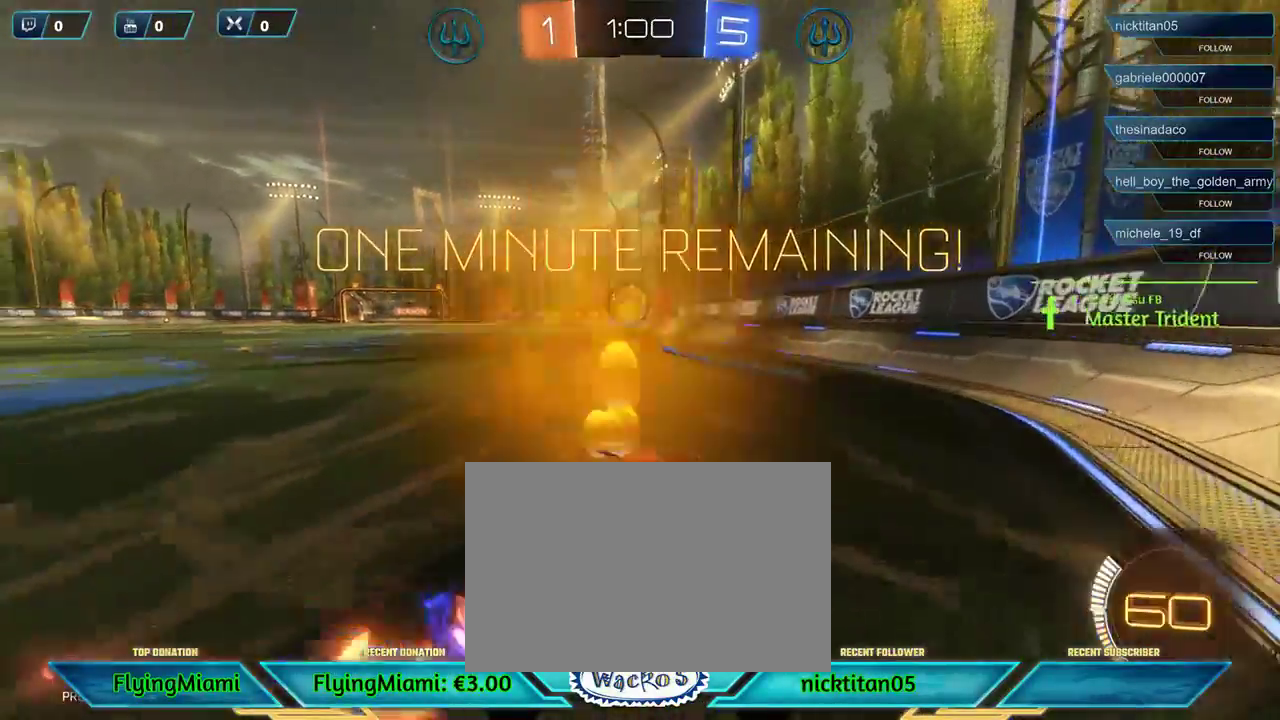
{"buttons": ["R1", "R2"], "left_stick": "right", "events": [[167, "left_stick", "center"], [433, "left_stick", "right"]]}
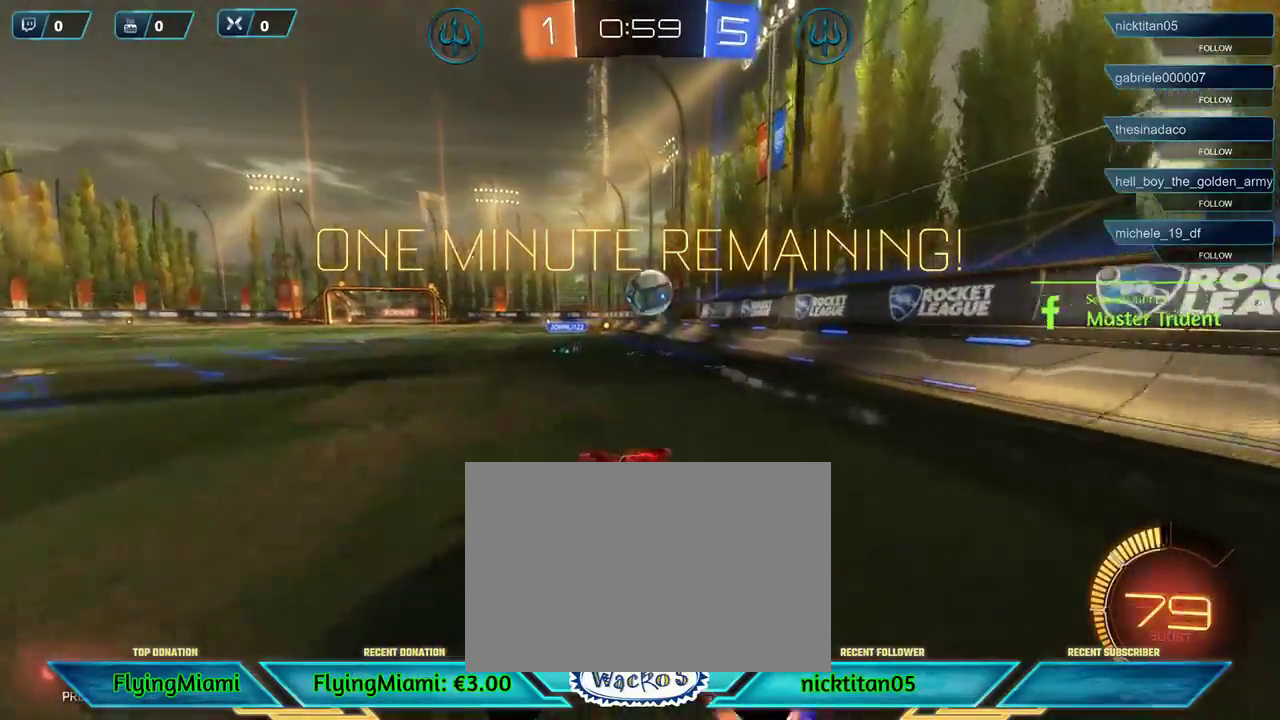
{"buttons": ["A", "R2"], "left_stick": "left", "events": [[133, "left_stick", "center"], [167, "R1", "up"], [433, "A", "down"], [433, "left_stick", "left"]]}
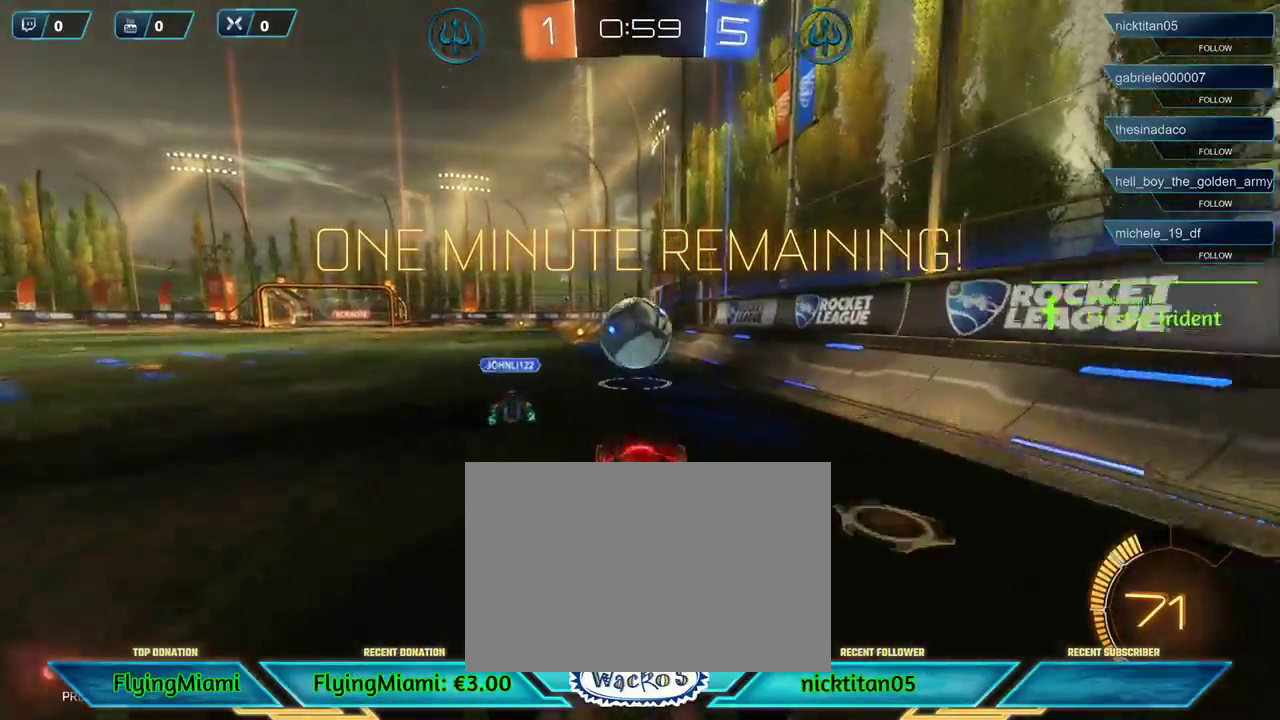
{"buttons": ["A", "R2"], "left_stick": "left", "events": [[33, "A", "up"], [150, "left_stick", "down"], [233, "left_stick", "left"], [300, "A", "down"], [400, "A", "up"], [467, "A", "down"]]}
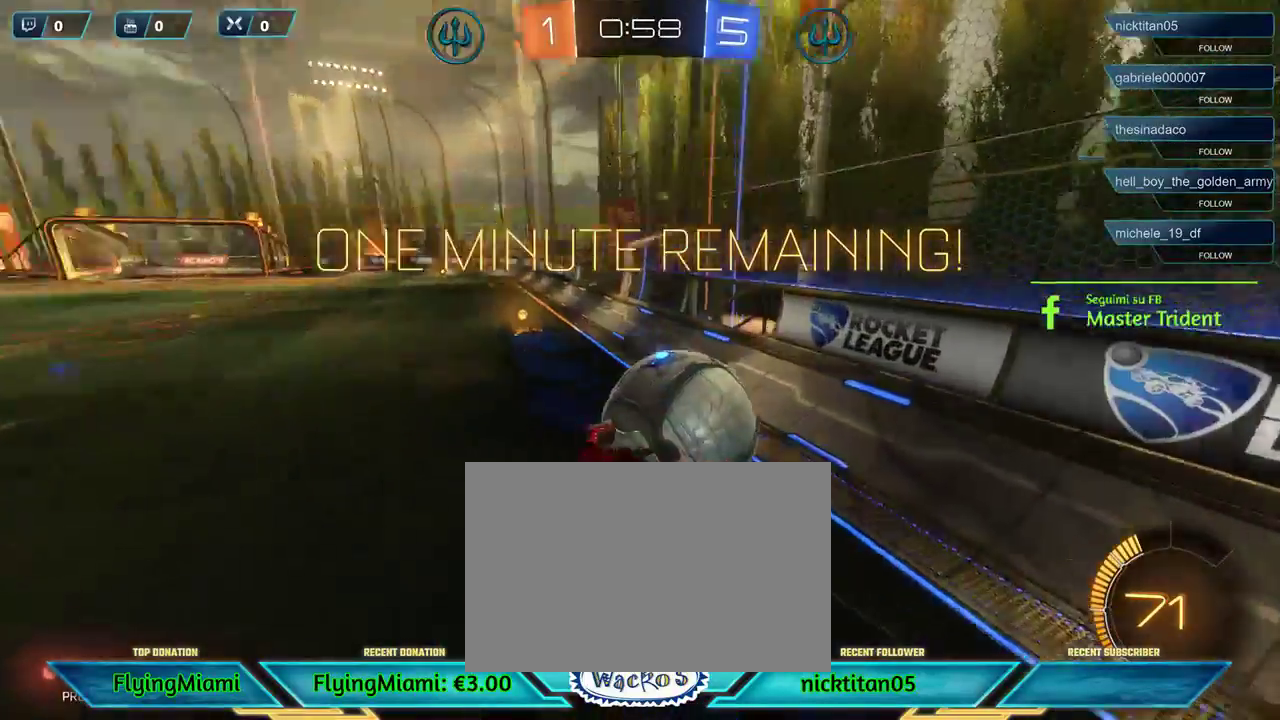
{"buttons": ["R2"], "left_stick": "right", "events": [[67, "A", "up"], [267, "left_stick", "up-right"], [333, "left_stick", "right"]]}
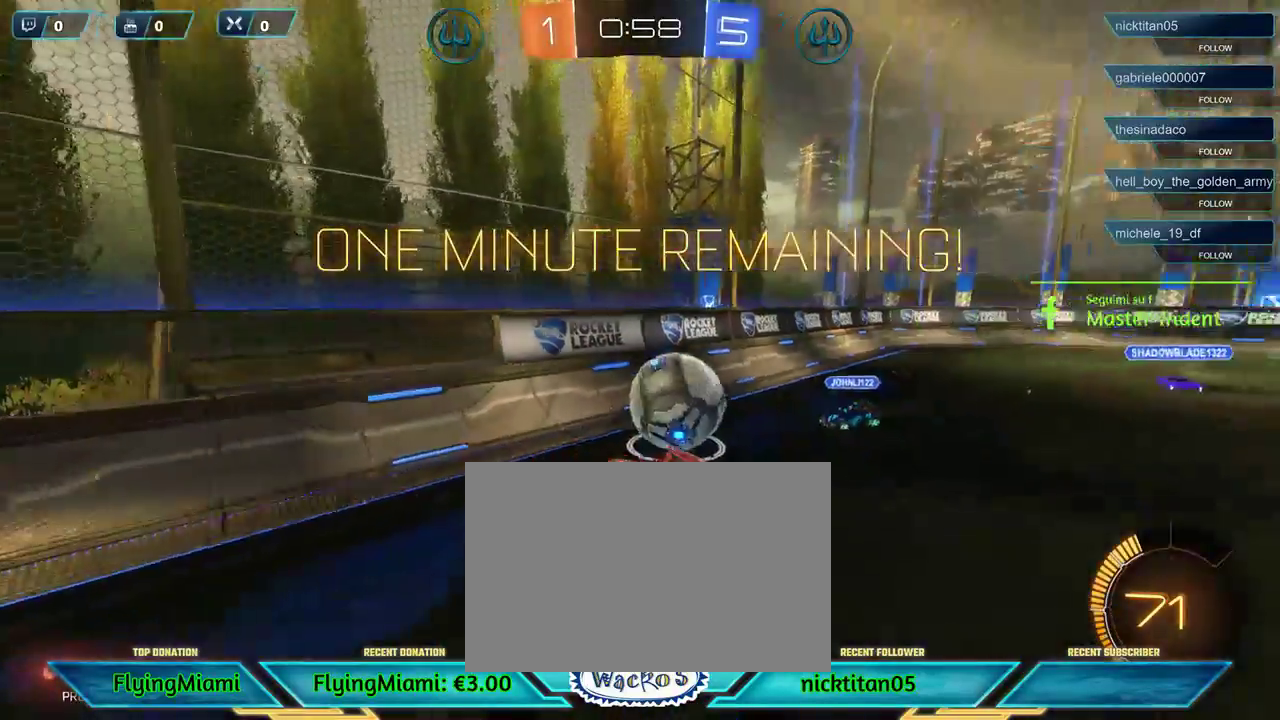
{"buttons": ["R2"], "left_stick": "center", "events": [[67, "left_stick", "center"]]}
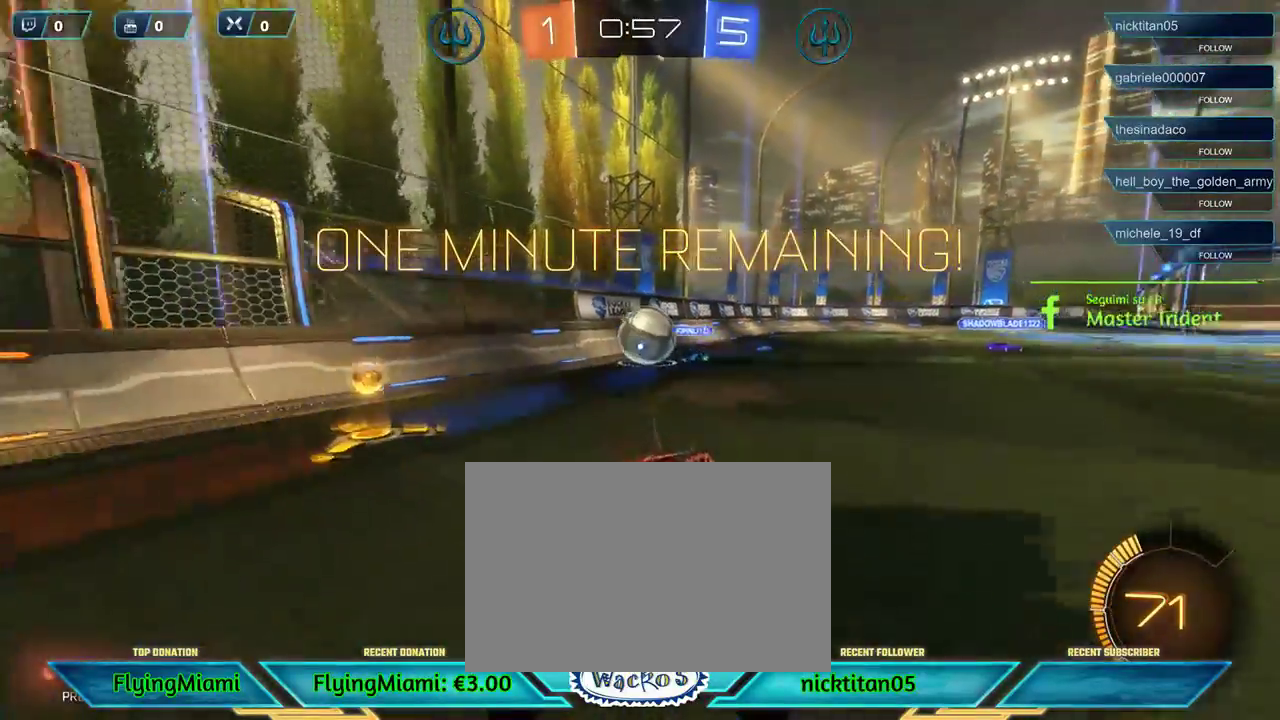
{"buttons": [], "left_stick": "right", "events": [[200, "left_stick", "right"], [333, "A", "down"], [367, "R2", "up"], [433, "A", "up"]]}
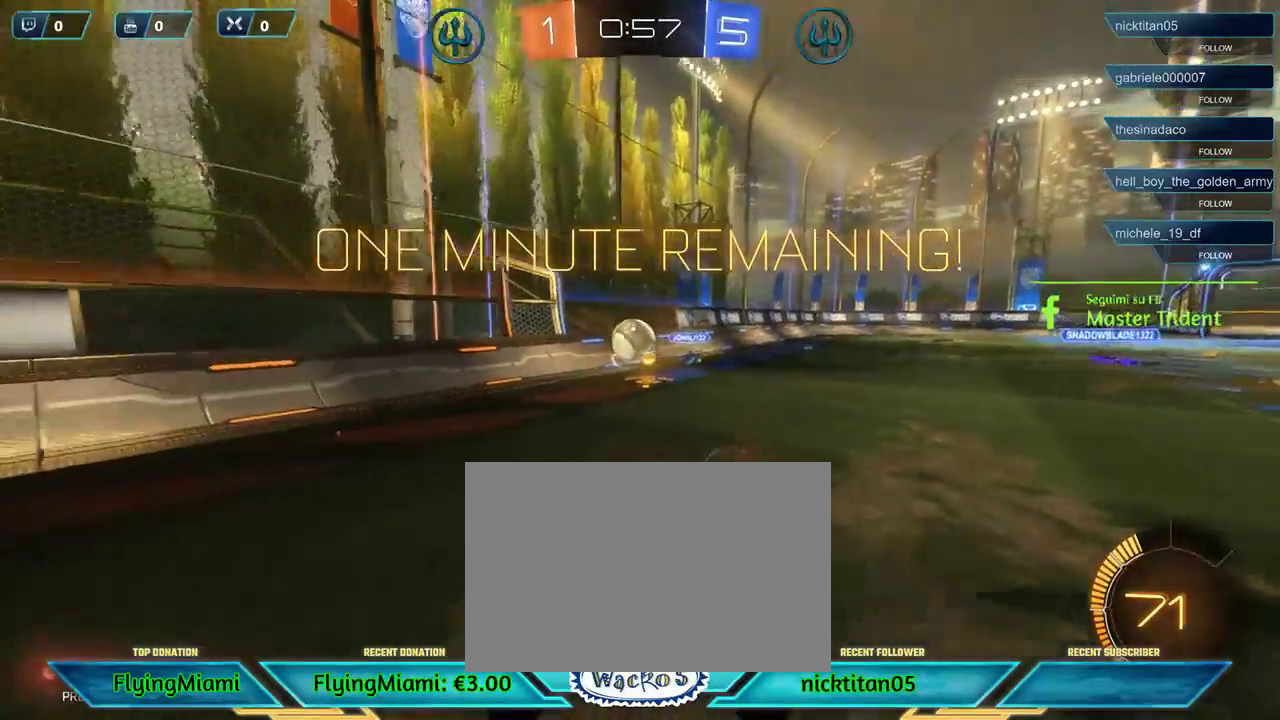
{"buttons": [], "left_stick": "down", "events": [[300, "left_stick", "down"], [400, "A", "down"], [500, "A", "up"]]}
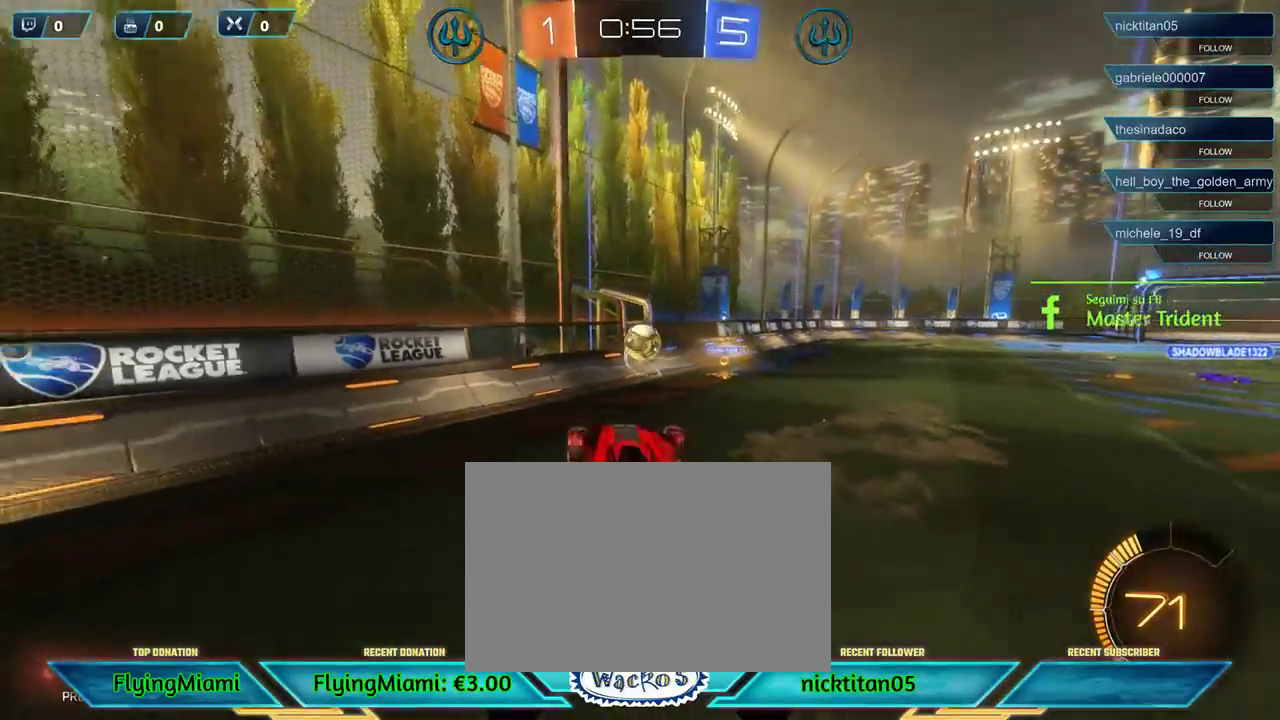
{"buttons": [], "left_stick": "left", "events": [[67, "A", "down"], [167, "A", "up"], [400, "left_stick", "left"]]}
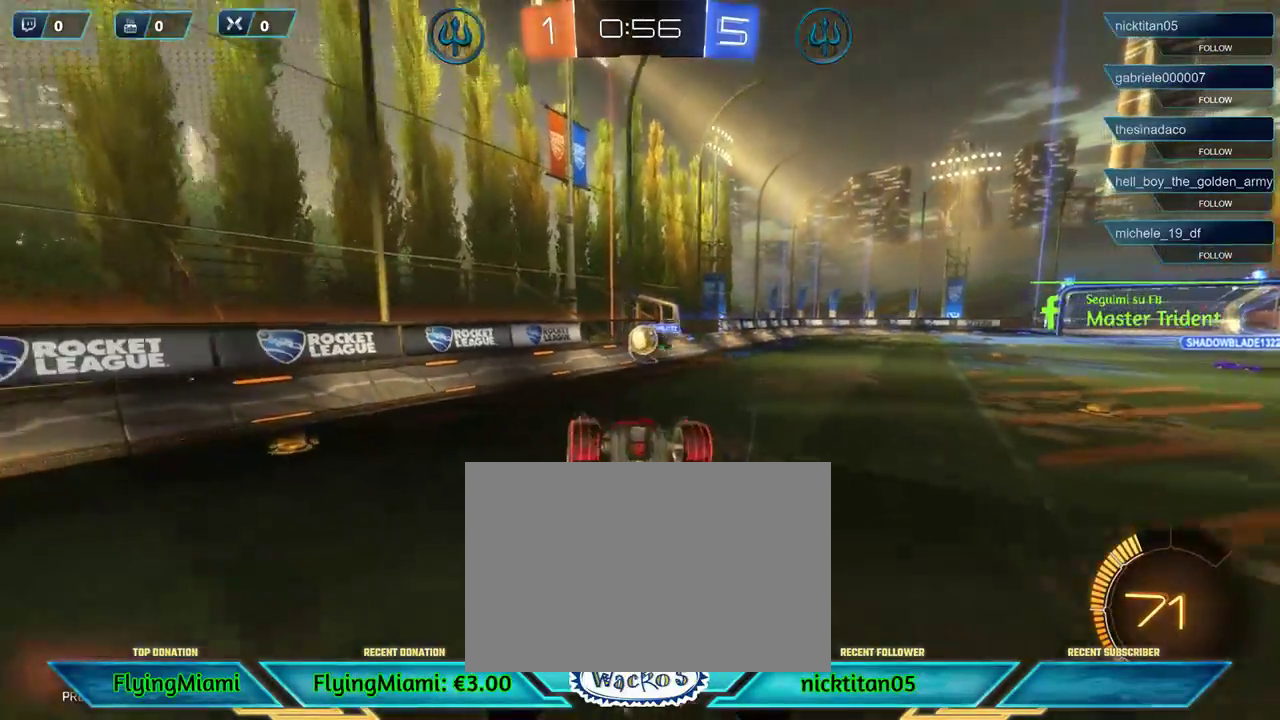
{"buttons": [], "left_stick": "center", "events": [[400, "left_stick", "center"]]}
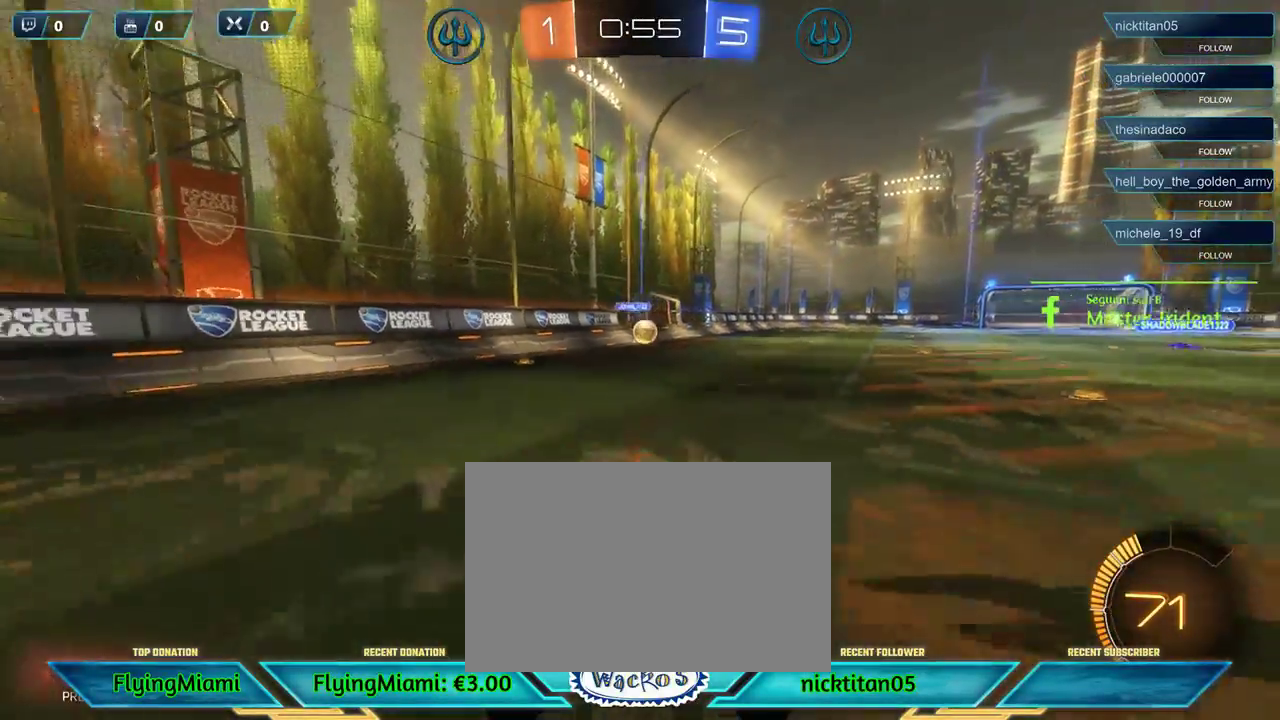
{"buttons": ["R2"], "left_stick": "right", "events": [[233, "R2", "down"], [267, "left_stick", "right"]]}
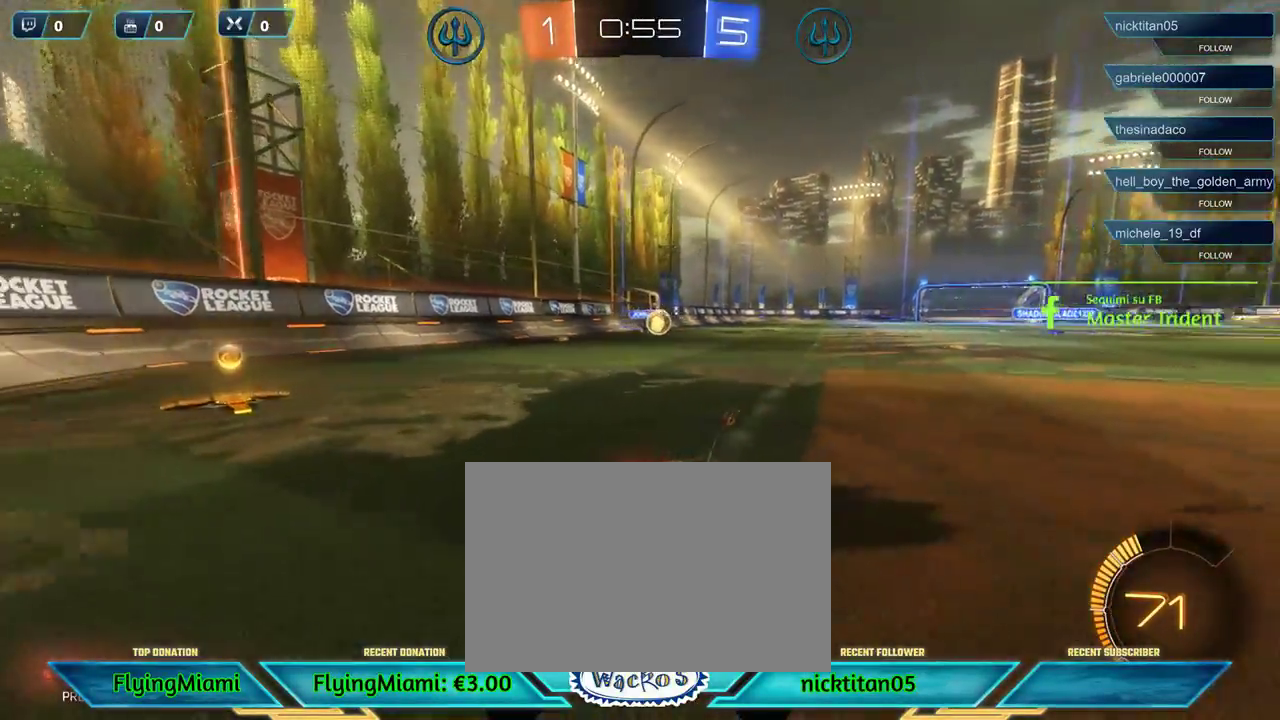
{"buttons": ["R2"], "left_stick": "right", "events": [[167, "X", "down"], [333, "X", "up"]]}
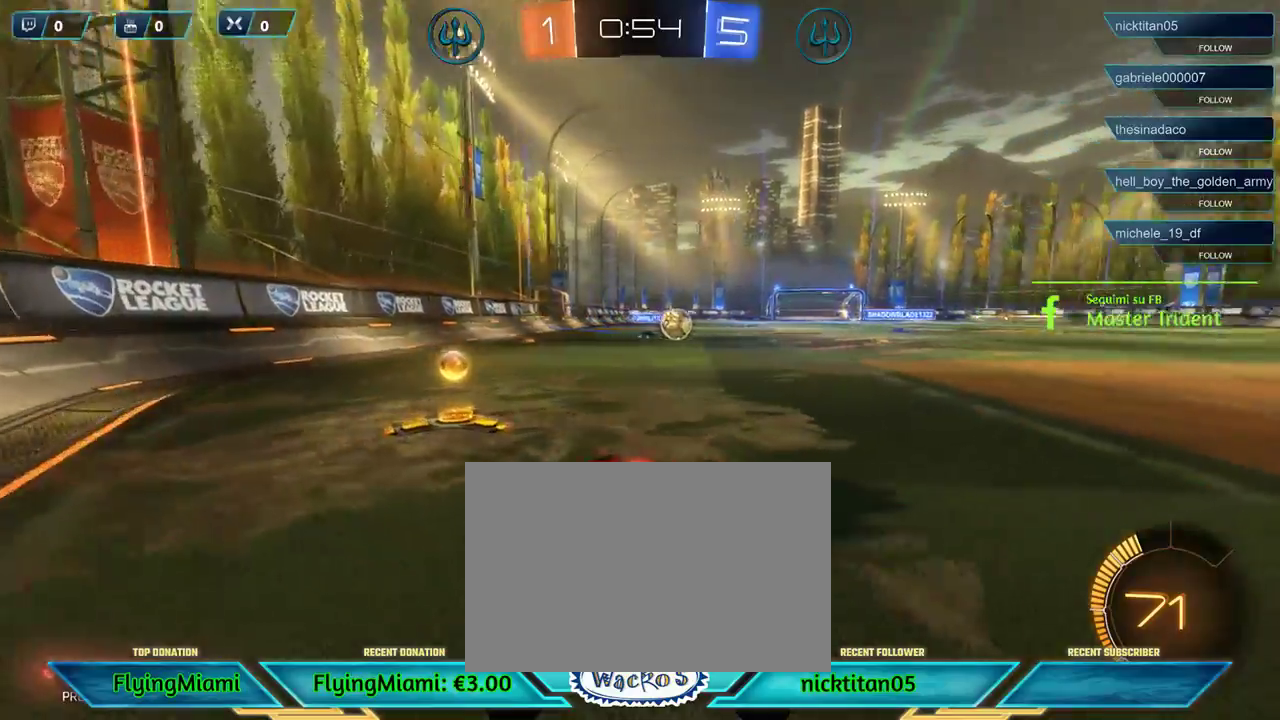
{"buttons": ["R2"], "left_stick": "right", "events": [[300, "X", "down"], [367, "X", "up"]]}
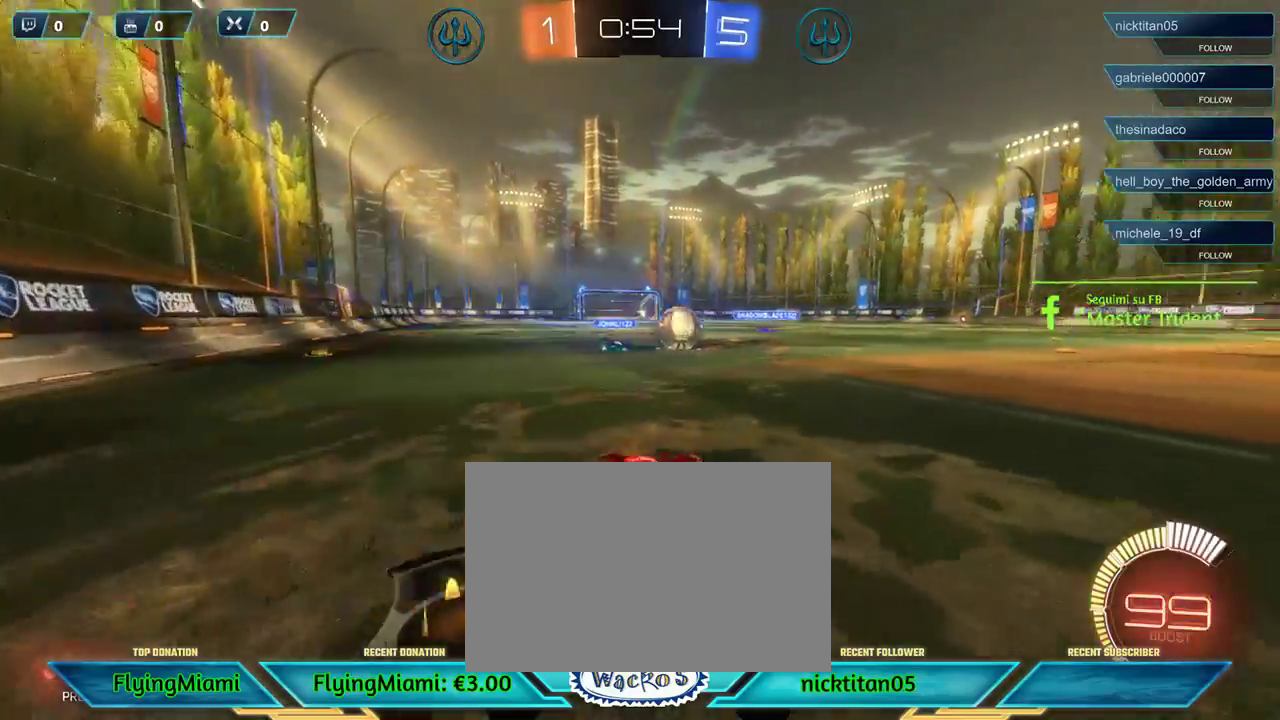
{"buttons": ["R1", "R2"], "left_stick": "center", "events": [[33, "R1", "down"], [500, "left_stick", "center"]]}
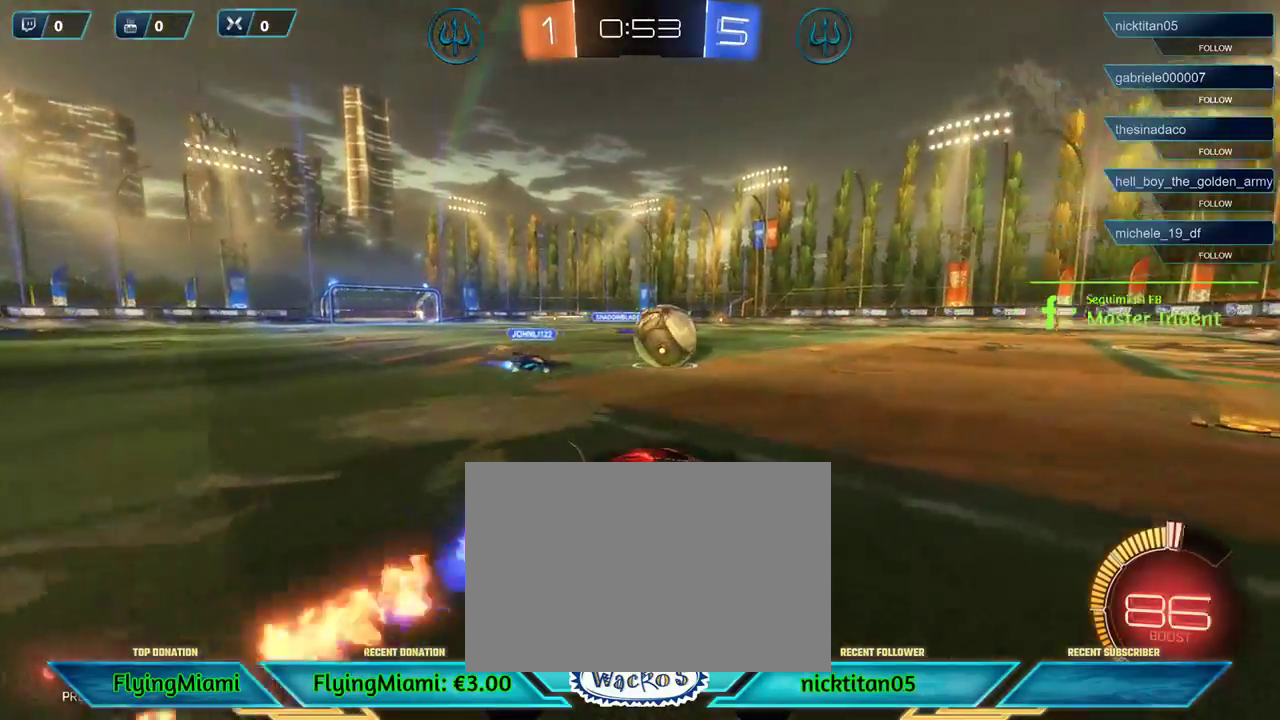
{"buttons": ["A", "R1"], "left_stick": "right"}
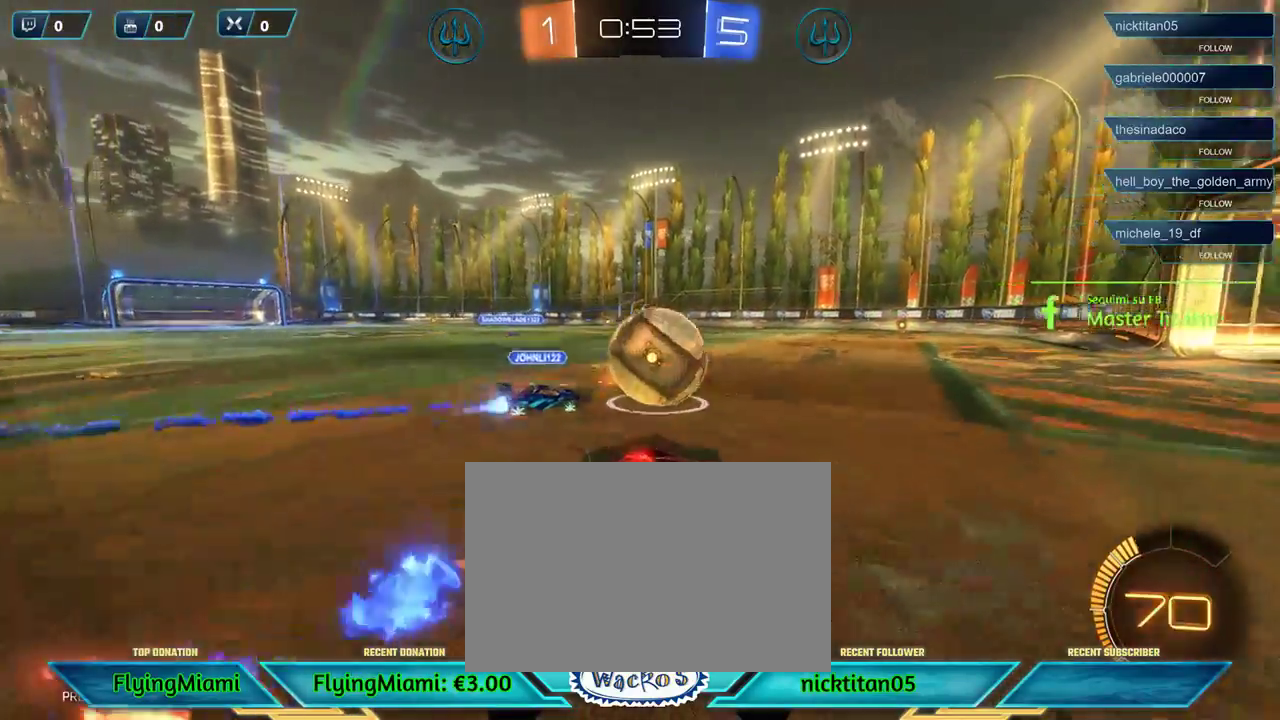
{"buttons": ["R2"], "left_stick": "up-left"}
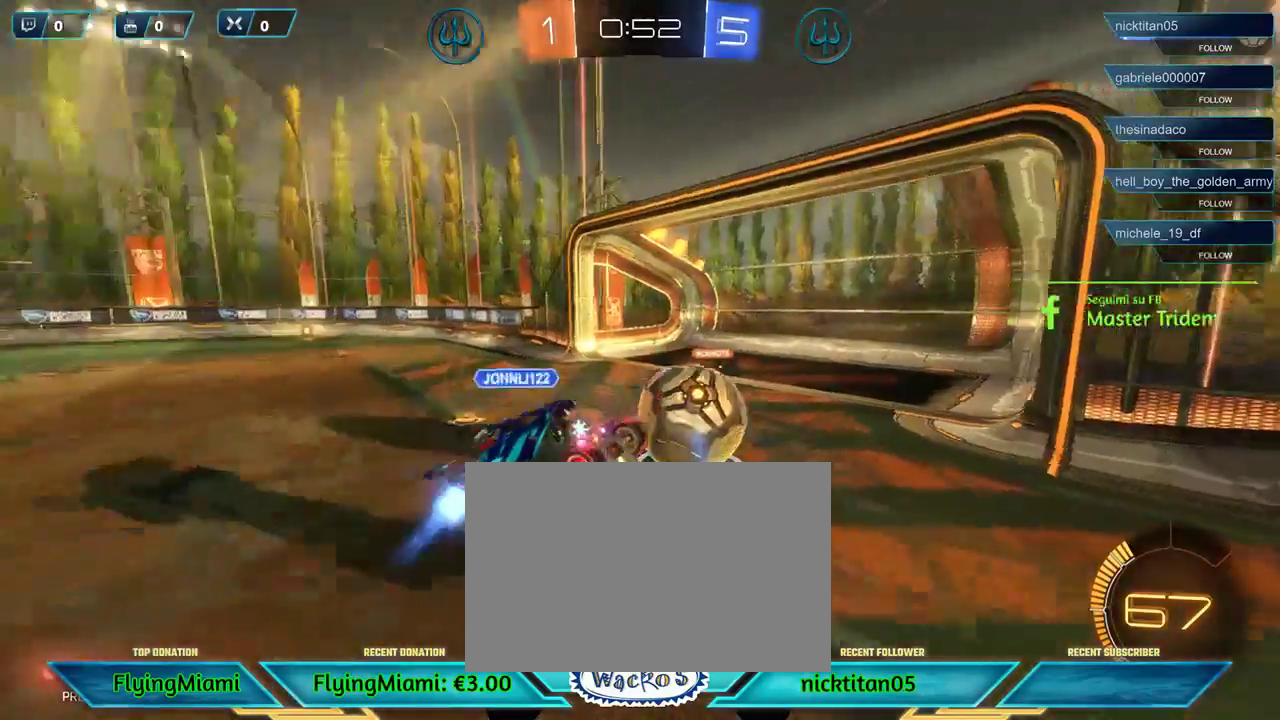
{"buttons": ["R2"], "left_stick": "left", "events": [[133, "left_stick", "left"]]}
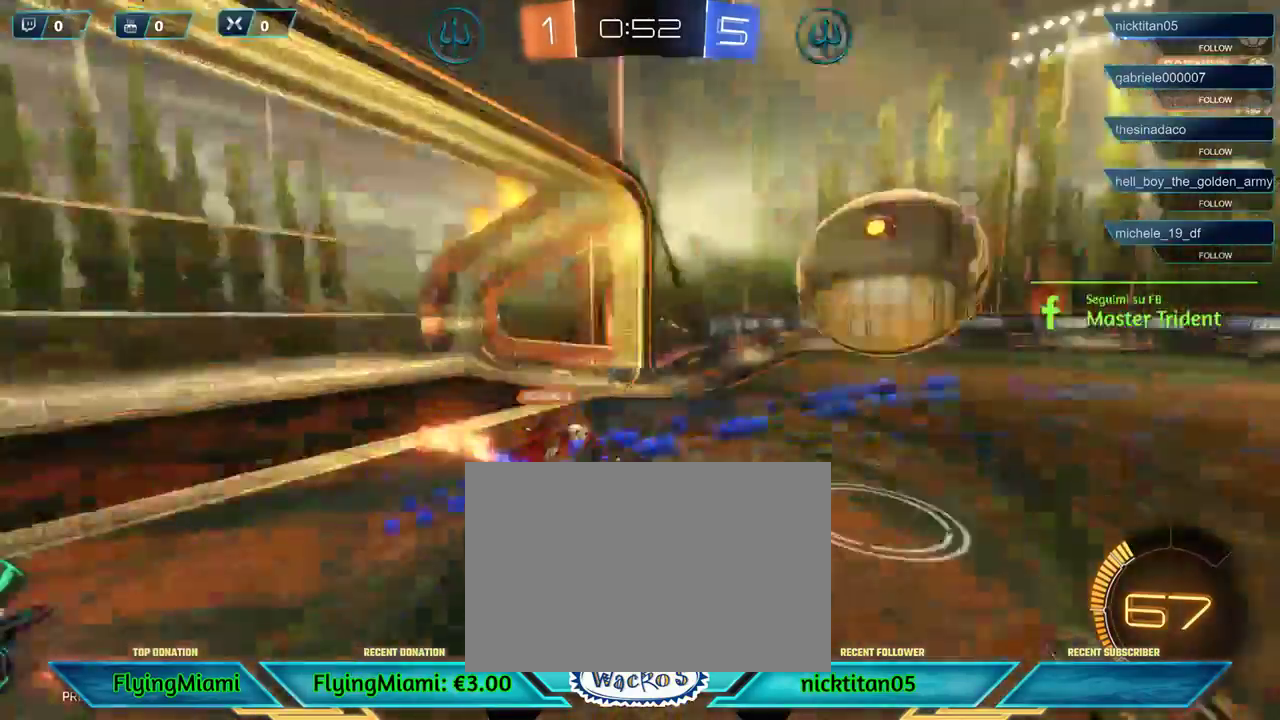
{"buttons": ["R2"], "left_stick": "left", "events": []}
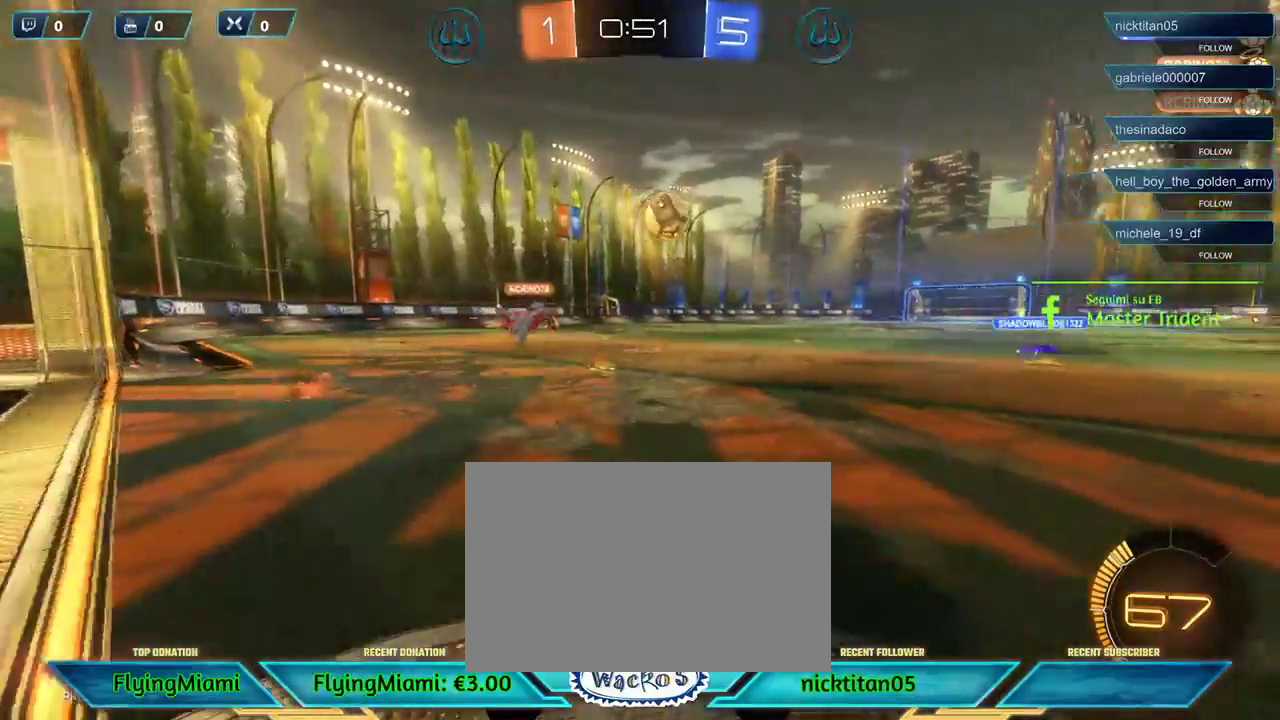
{"buttons": ["R2"], "left_stick": "center", "events": [[333, "left_stick", "center"]]}
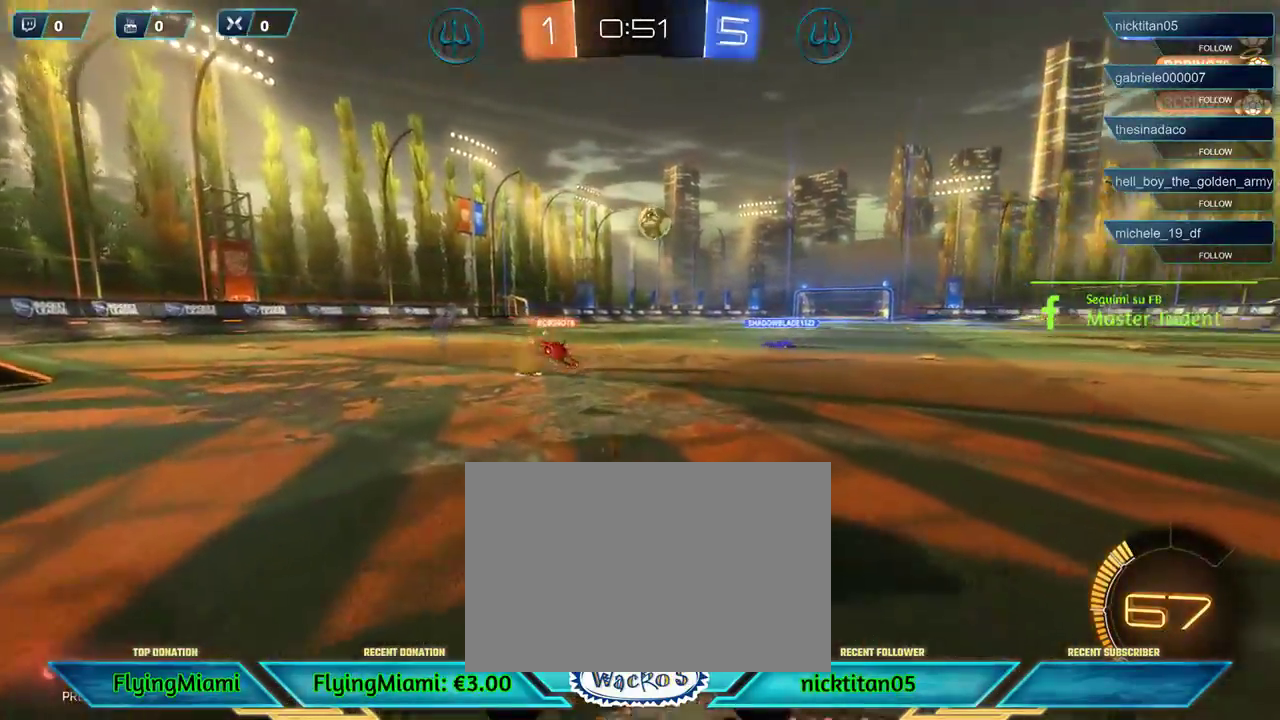
{"buttons": ["R2"], "left_stick": "center", "events": [[67, "left_stick", "left"], [167, "DPAD_RIGHT", "down"], [200, "left_stick", "center"], [233, "DPAD_RIGHT", "up"]]}